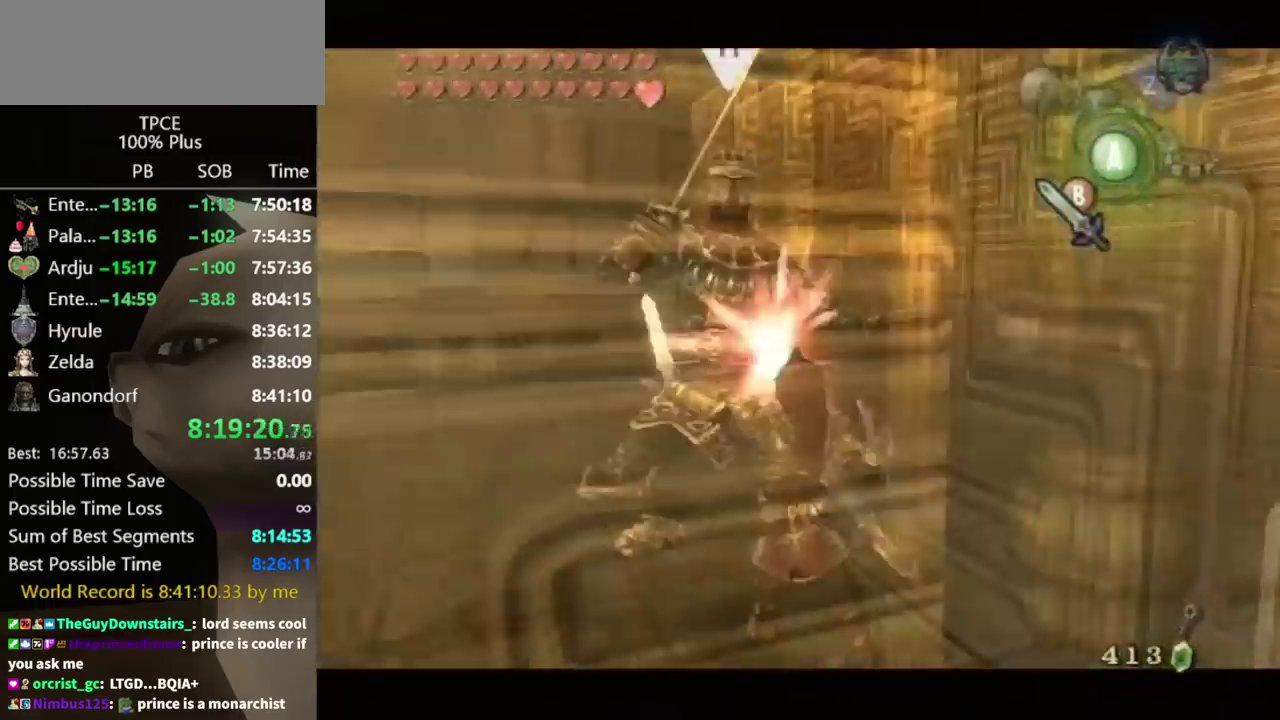
Gameplay with a controller (Nintendo layout); each line is a JSON object with the inputs held at the frame after it. "events" lists button and stick changes between this image and that frame as [ms after this image, input, new state], when the widget could be followed in between. Not read: L3 R3.
{"buttons": ["Y"], "left_stick": "up", "right_stick": "center", "events": [[133, "Y", "down"], [200, "Y", "up"], [500, "Y", "down"]]}
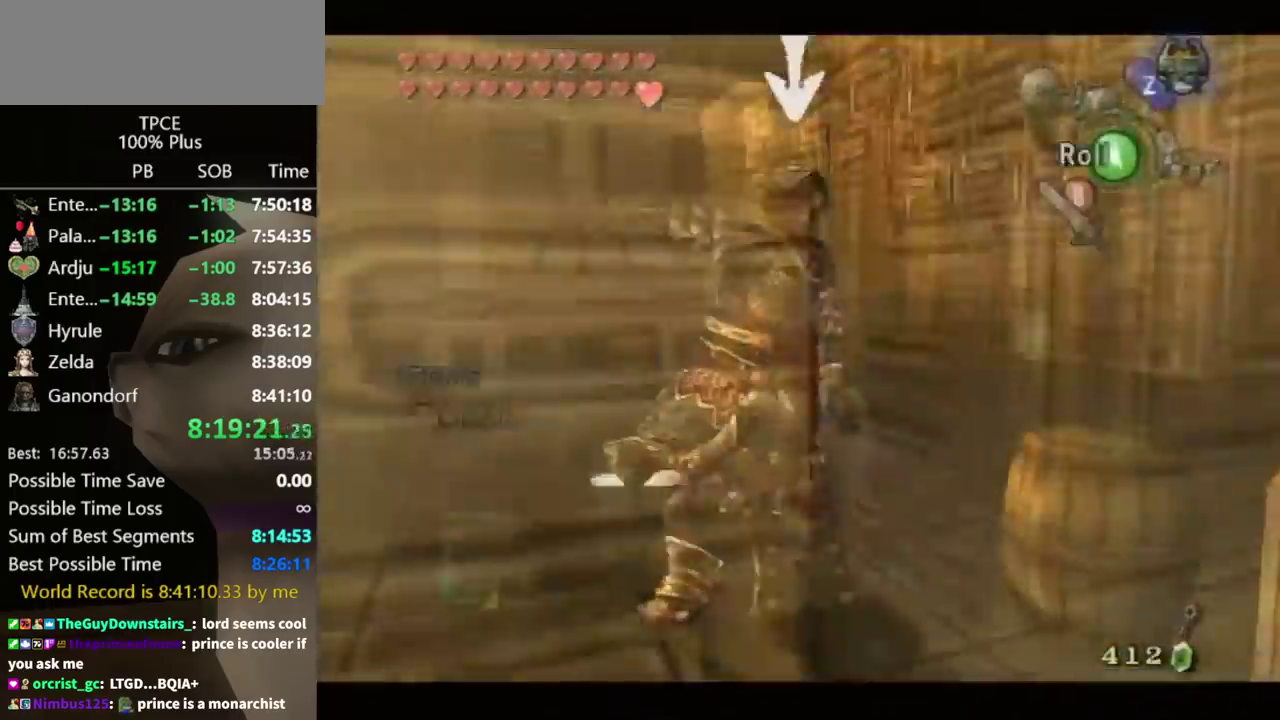
{"buttons": ["Y"], "left_stick": "up-left", "right_stick": "center", "events": [[300, "left_stick", "up-left"]]}
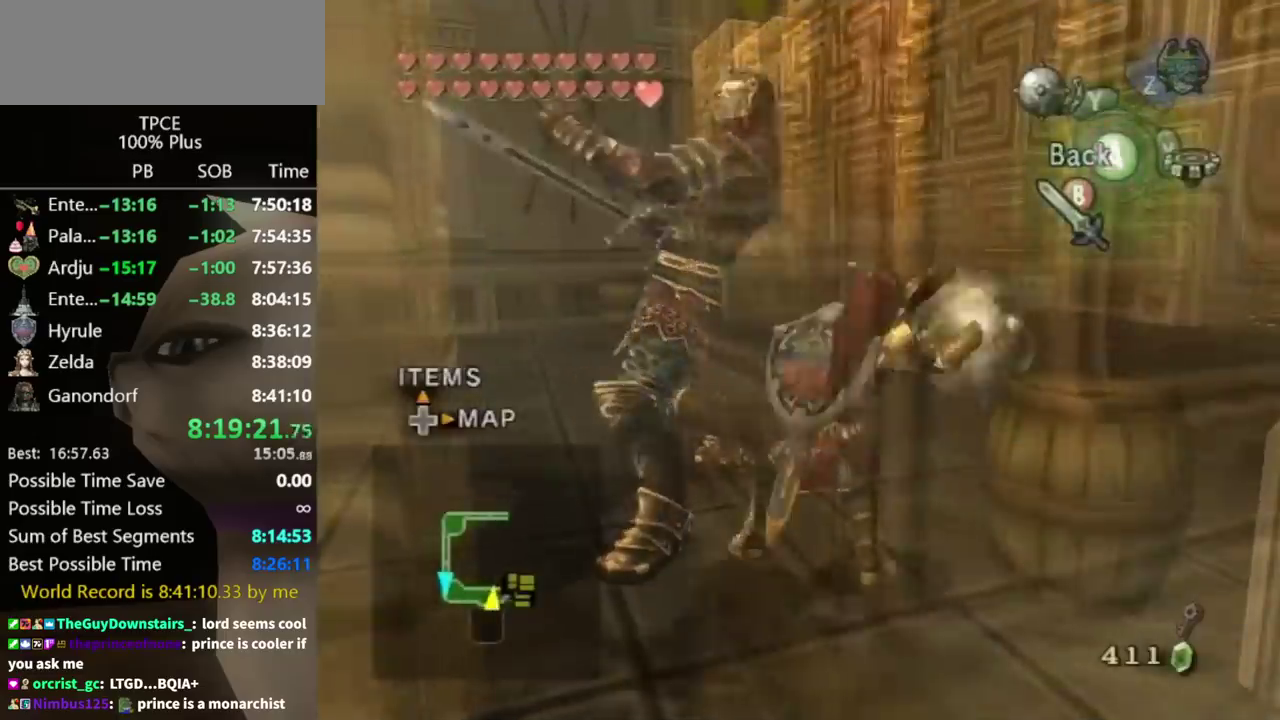
{"buttons": ["Y"], "left_stick": "up-left", "right_stick": "center", "events": []}
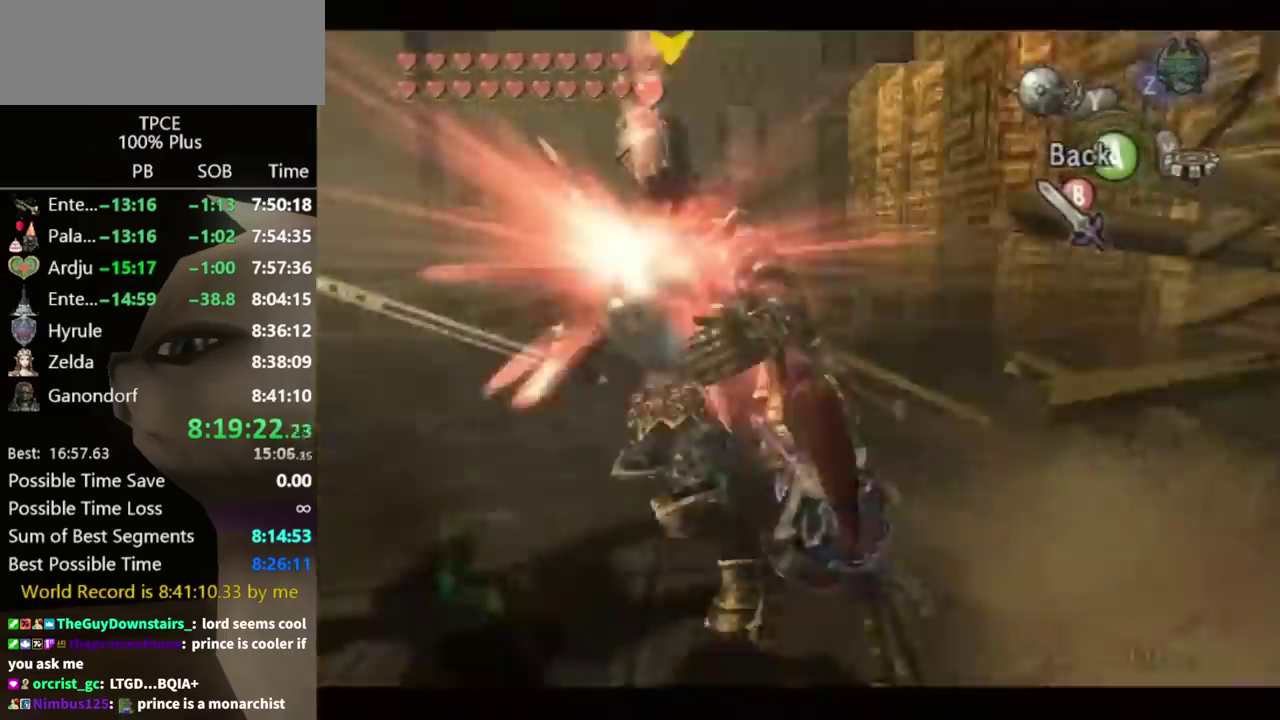
{"buttons": ["Y"], "left_stick": "up", "right_stick": "center", "events": [[267, "left_stick", "up"]]}
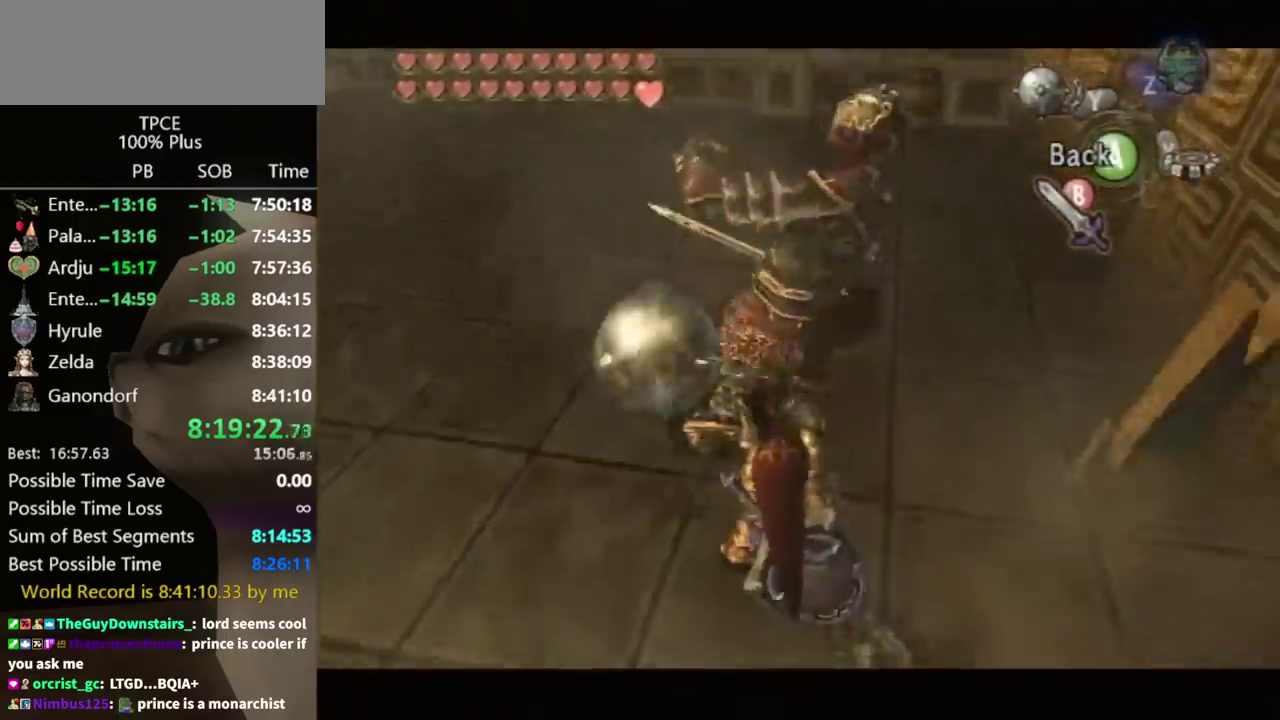
{"buttons": [], "left_stick": "center", "right_stick": "right", "events": [[100, "Y", "up"], [233, "left_stick", "center"], [300, "right_stick", "right"]]}
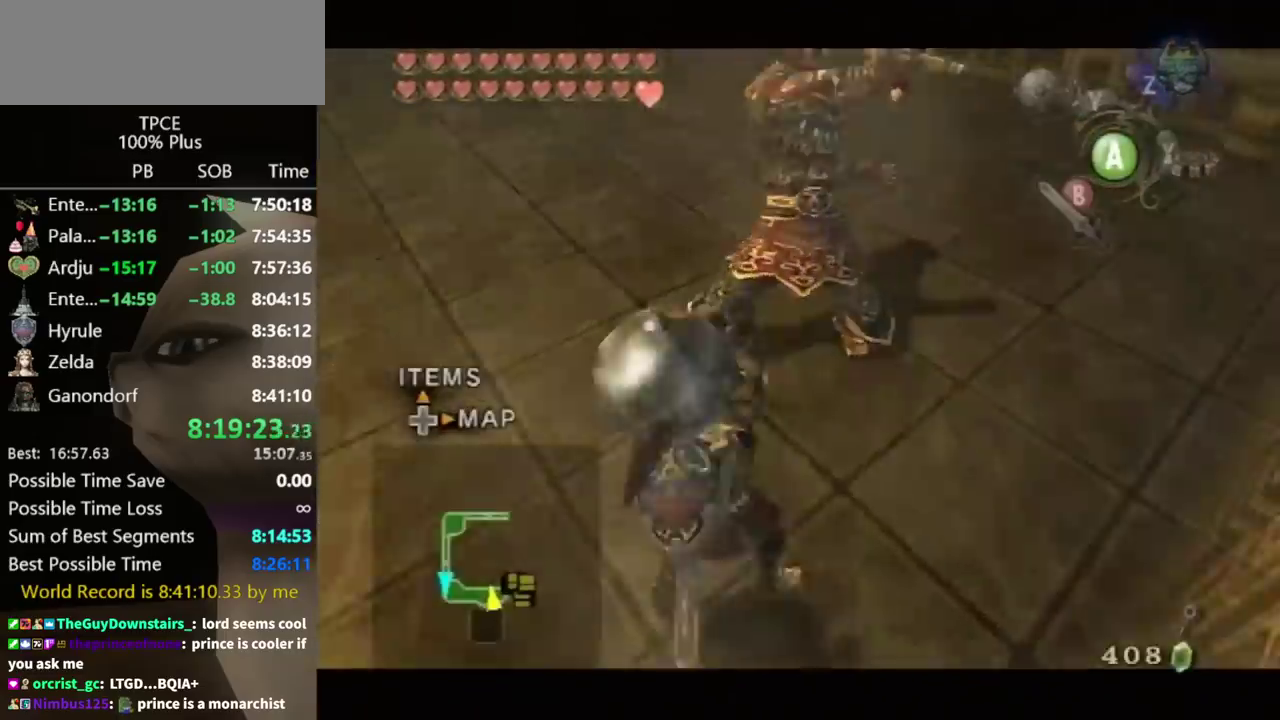
{"buttons": [], "left_stick": "up-right", "right_stick": "center", "events": [[33, "right_stick", "down-right"], [100, "right_stick", "center"], [333, "left_stick", "up-right"]]}